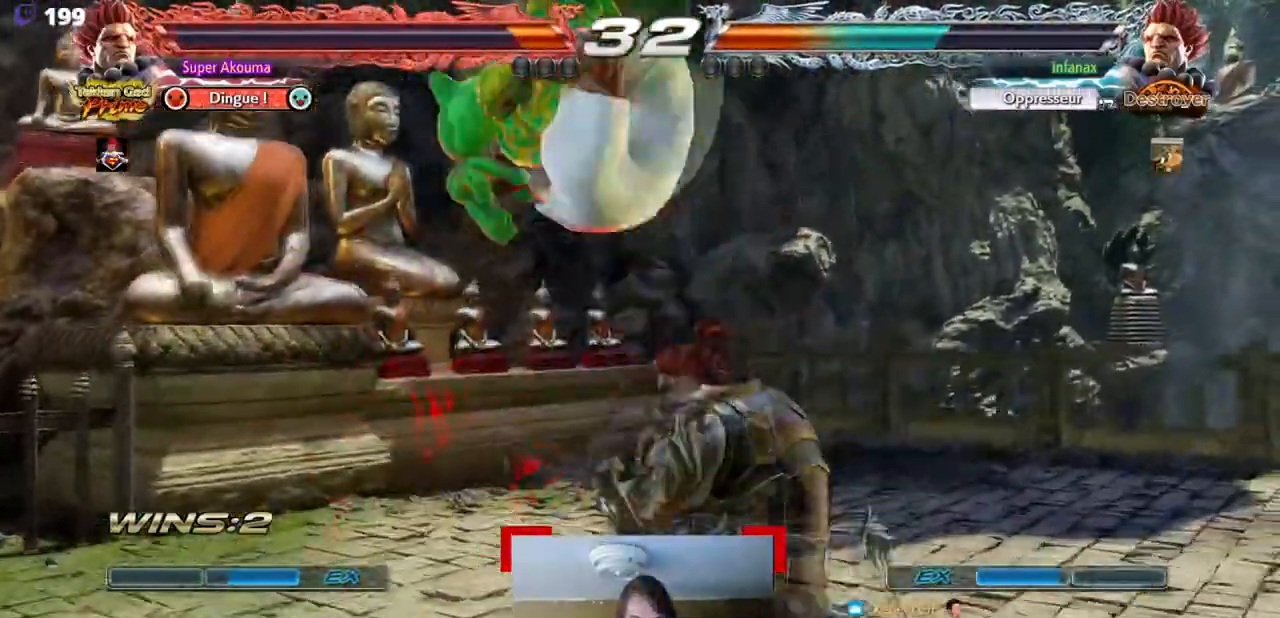
Gameplay with a controller (arcade stick); each line is a JSON object with the inputs held at the frame after it. "events" lists button and stick changes between this image and that frame as [ms after this image, input, new state], when the widget could be followed in between. Not read: L3 R3 other_buttons.
{"buttons": ["CIRCLE", "DPAD_DOWN"], "events": [[67, "CIRCLE", "down"], [184, "CIRCLE", "up"], [468, "CIRCLE", "down"], [484, "DPAD_DOWN", "down"]]}
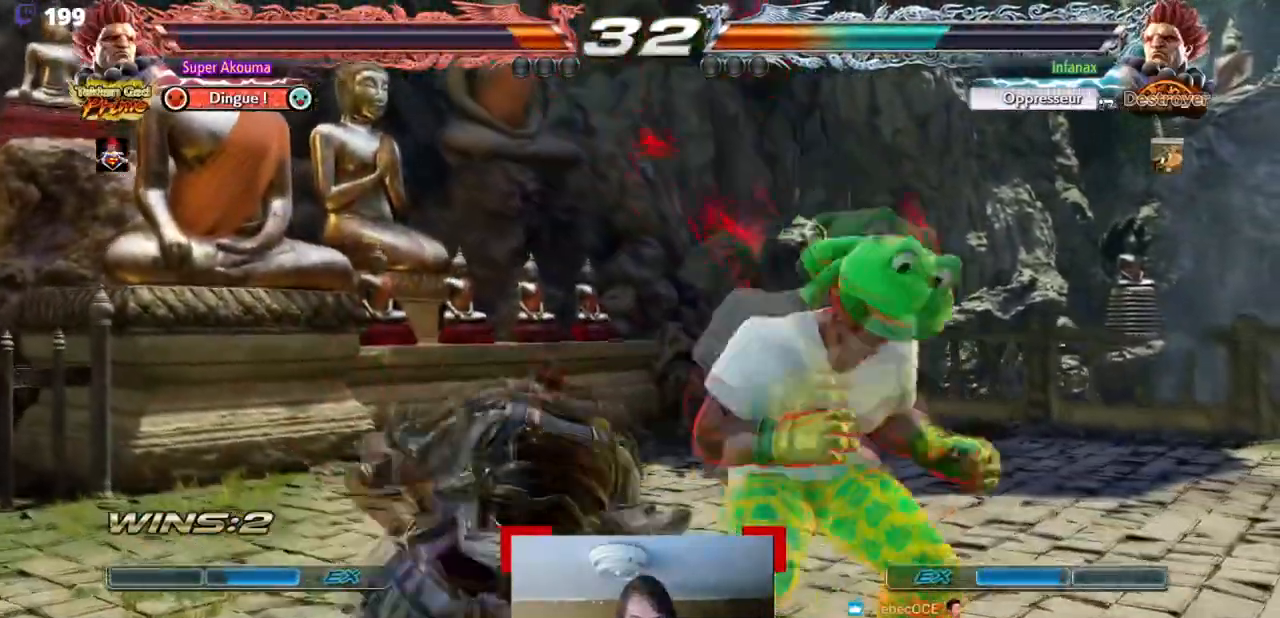
{"buttons": ["DPAD_DOWN"], "events": [[450, "CIRCLE", "up"]]}
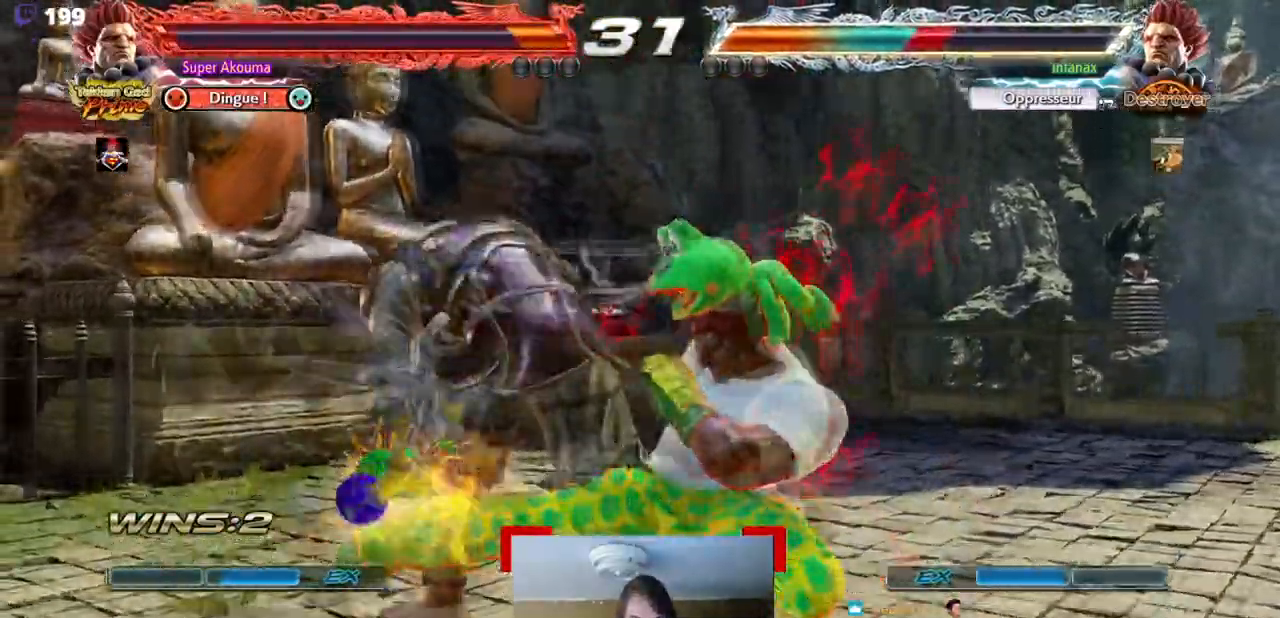
{"buttons": ["DPAD_LEFT"], "events": [[17, "DPAD_DOWN", "up"], [417, "DPAD_LEFT", "down"]]}
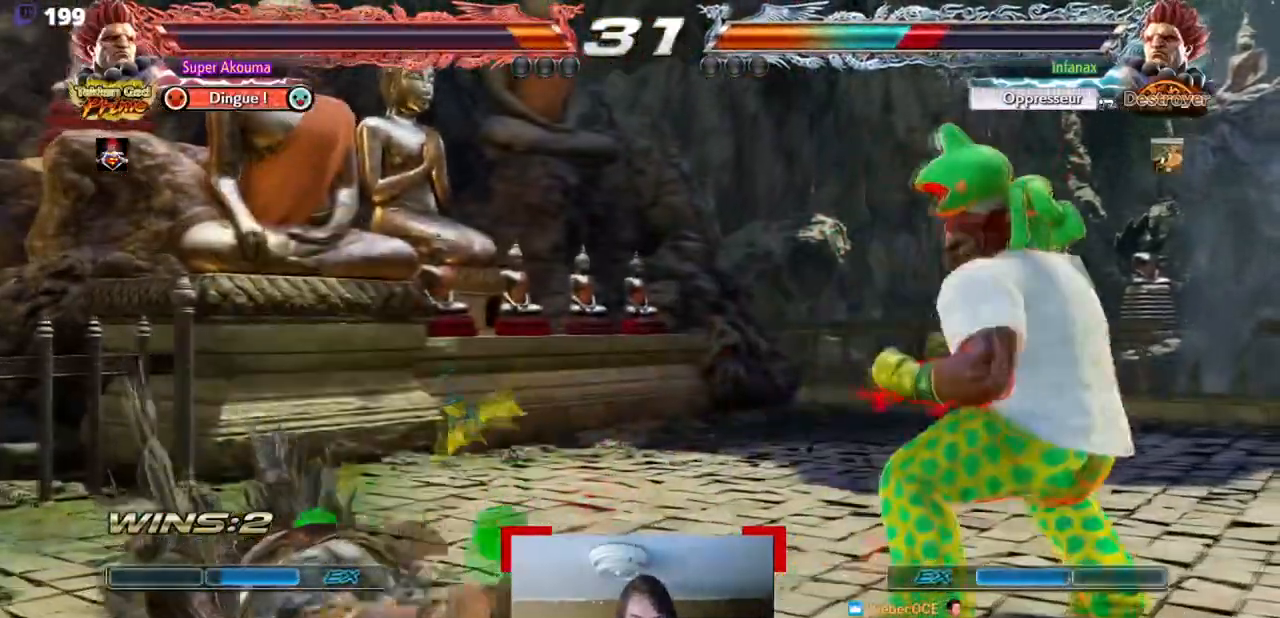
{"buttons": [], "events": [[33, "DPAD_LEFT", "up"], [217, "DPAD_LEFT", "down"], [233, "CROSS", "down"], [334, "DPAD_LEFT", "up"], [384, "CROSS", "up"]]}
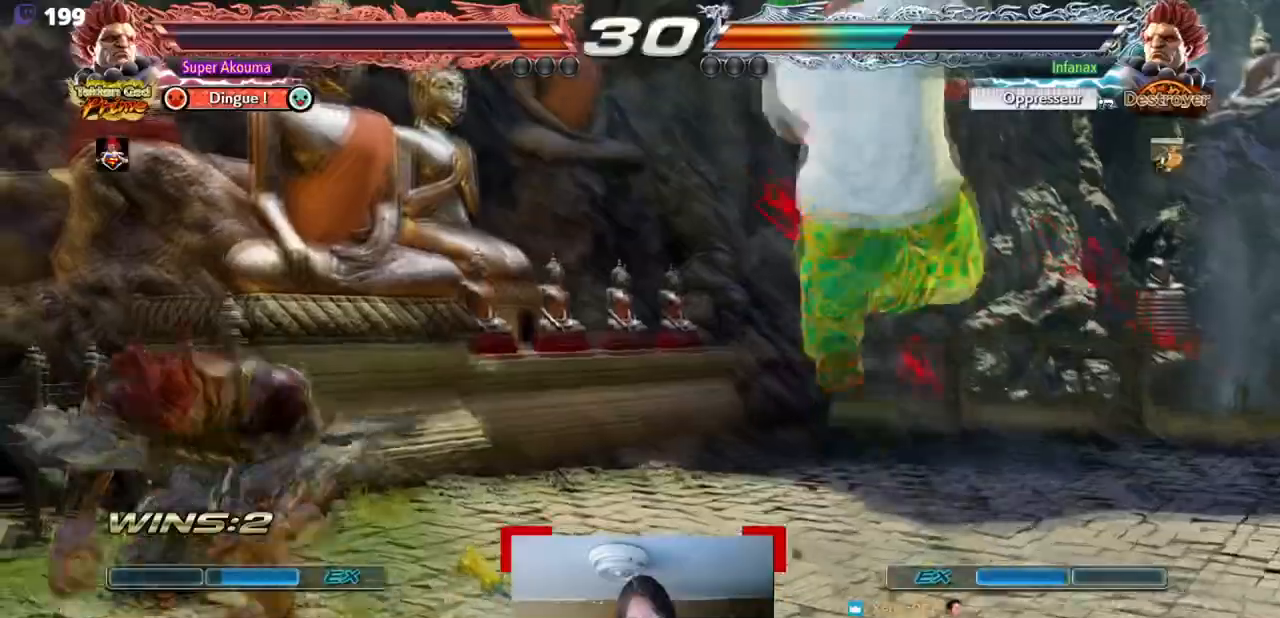
{"buttons": [], "events": [[184, "SQUARE", "down"], [251, "SQUARE", "up"], [301, "SQUARE", "down"], [451, "SQUARE", "up"]]}
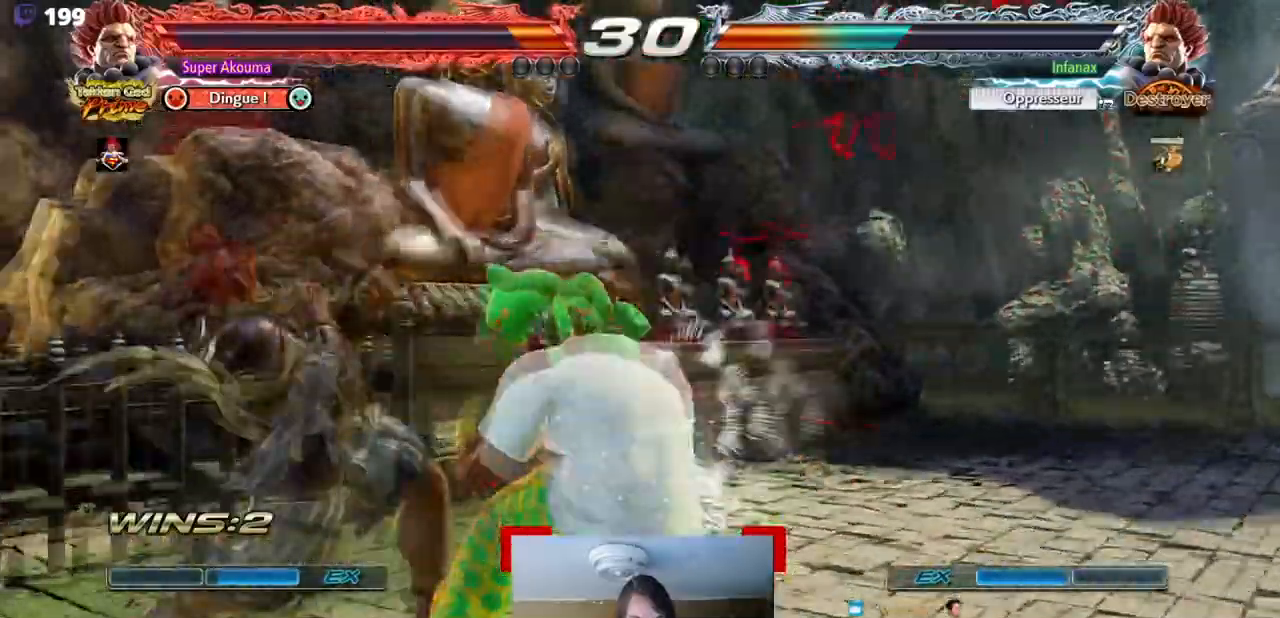
{"buttons": ["CROSS", "TRIANGLE", "DPAD_LEFT"], "events": [[117, "DPAD_RIGHT", "down"], [217, "DPAD_RIGHT", "up"], [317, "DPAD_RIGHT", "down"], [434, "DPAD_RIGHT", "up"], [450, "DPAD_LEFT", "down"], [467, "CROSS", "down"], [467, "TRIANGLE", "down"]]}
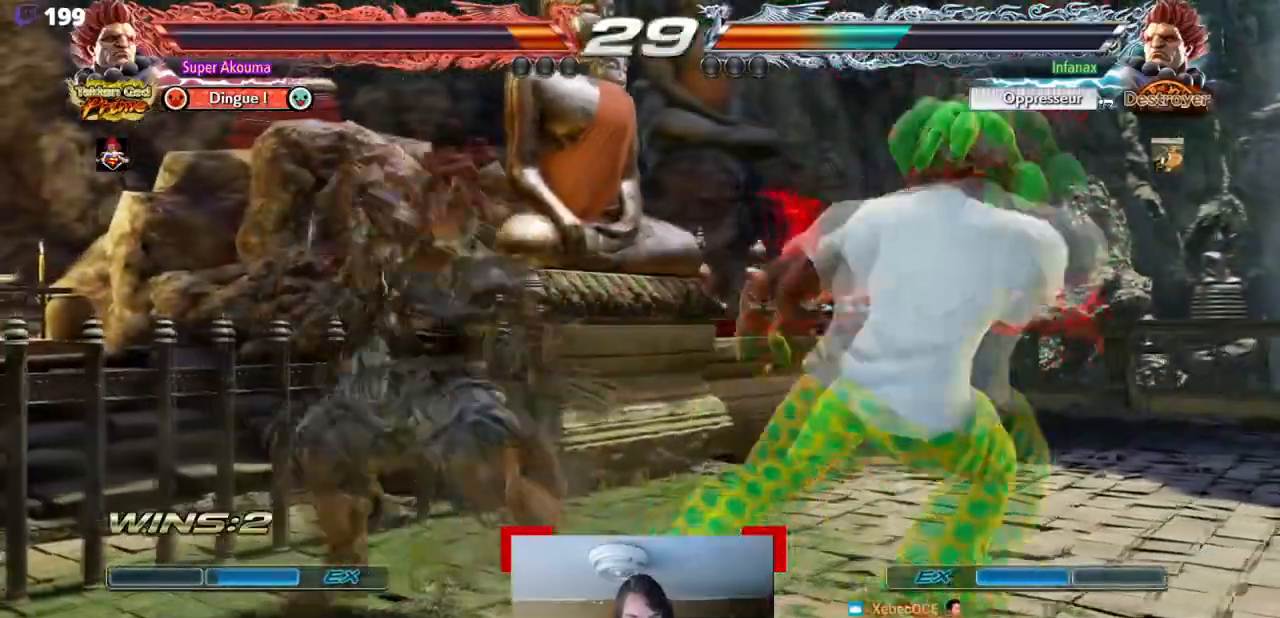
{"buttons": [], "events": [[117, "CROSS", "up"], [117, "TRIANGLE", "up"], [134, "DPAD_LEFT", "up"]]}
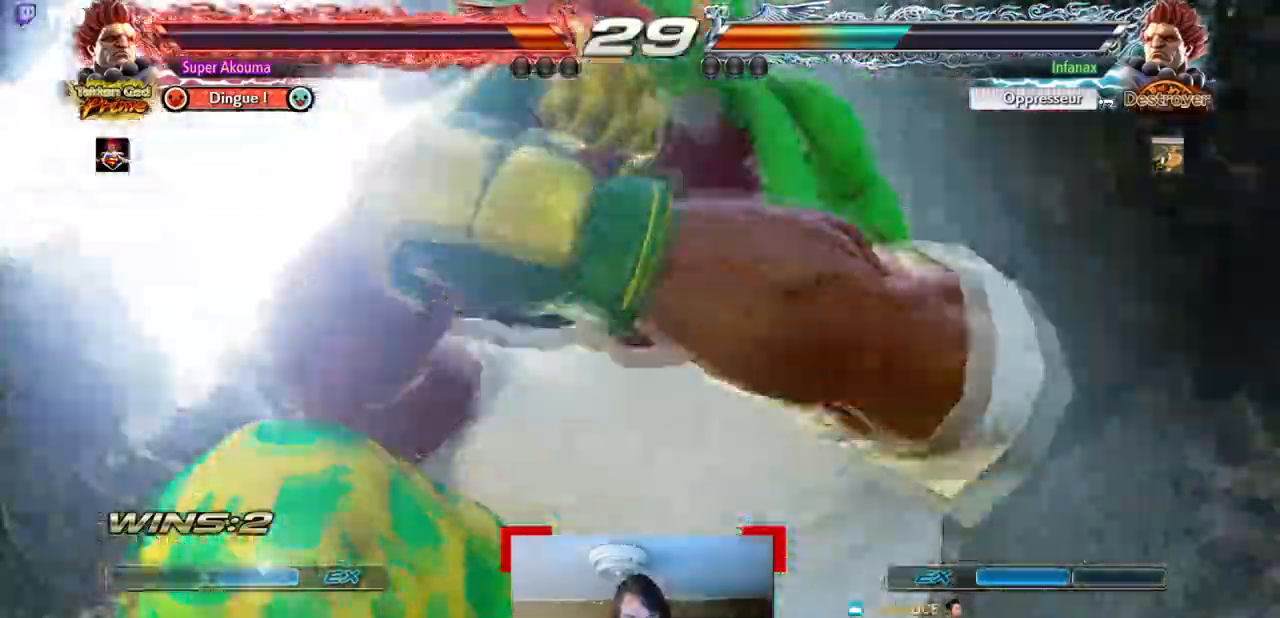
{"buttons": [], "events": []}
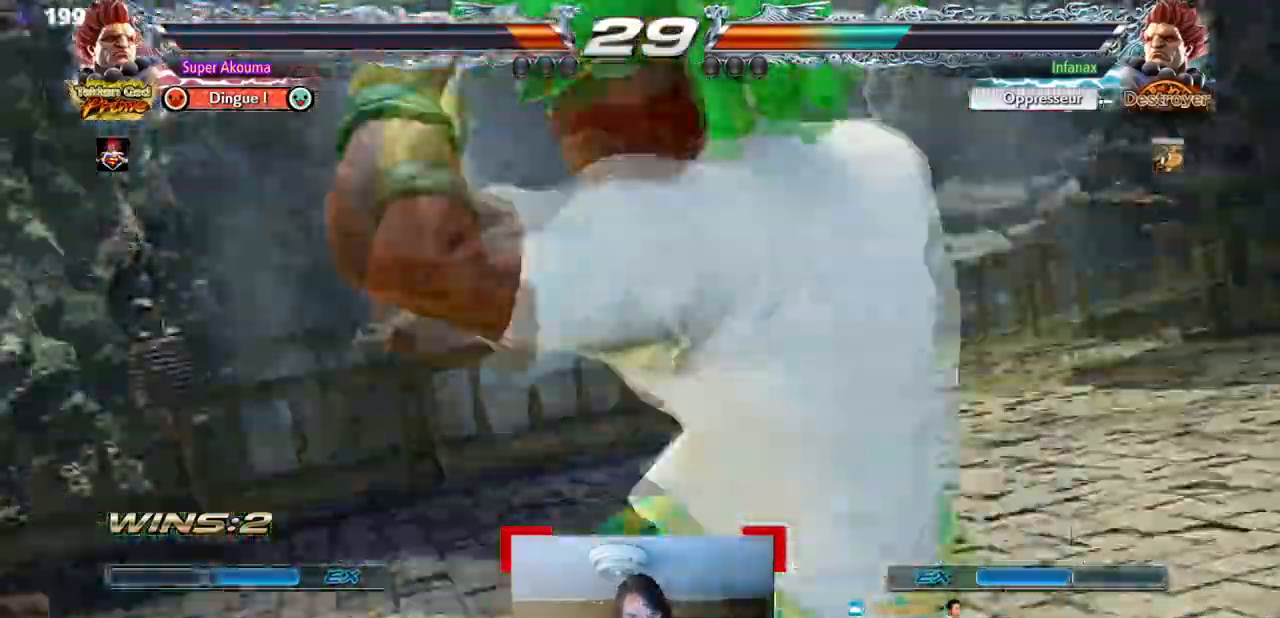
{"buttons": ["DPAD_RIGHT"], "events": [[117, "DPAD_RIGHT", "down"]]}
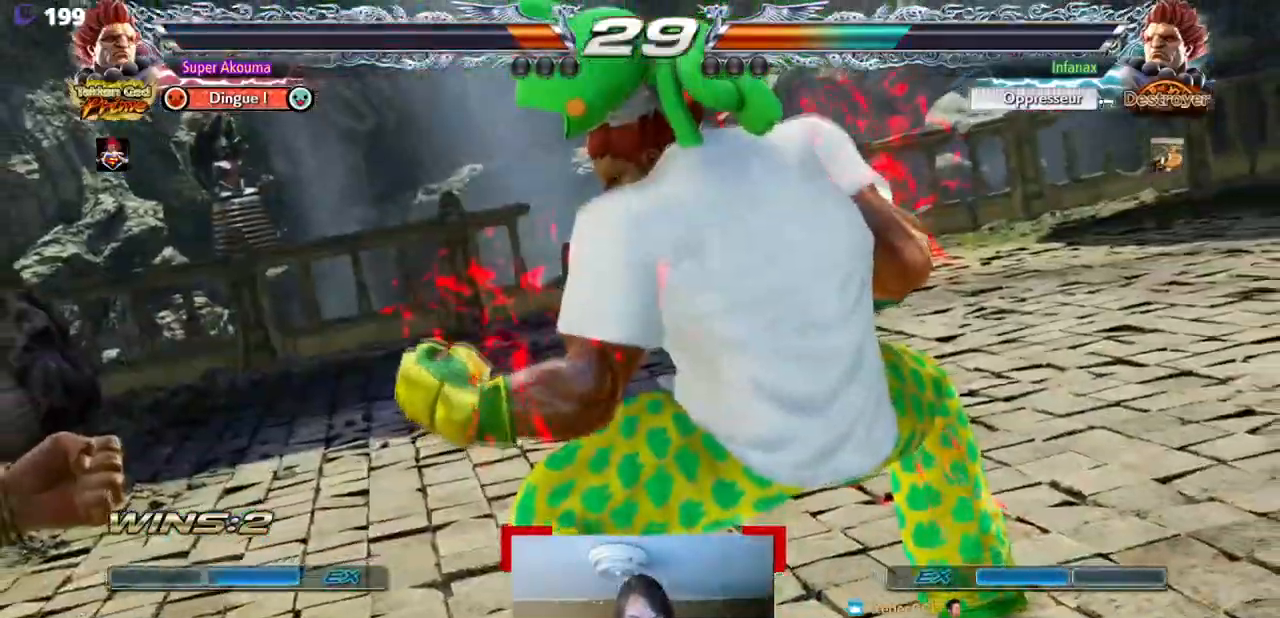
{"buttons": ["DPAD_RIGHT"], "events": []}
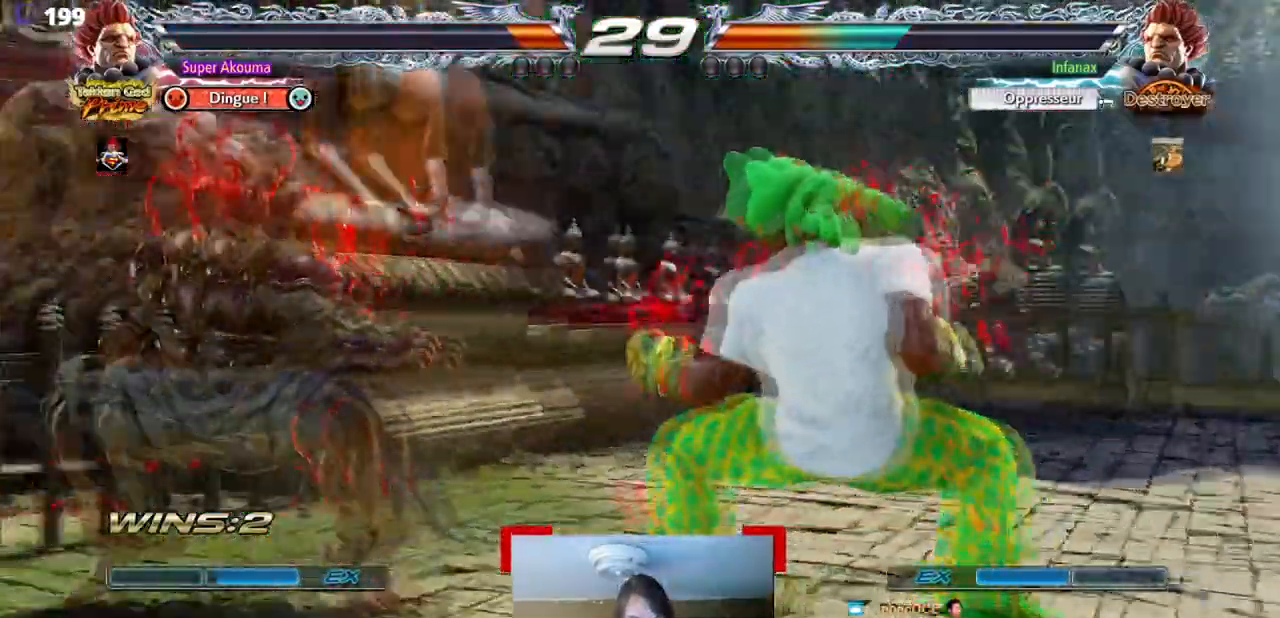
{"buttons": ["DPAD_RIGHT"], "events": []}